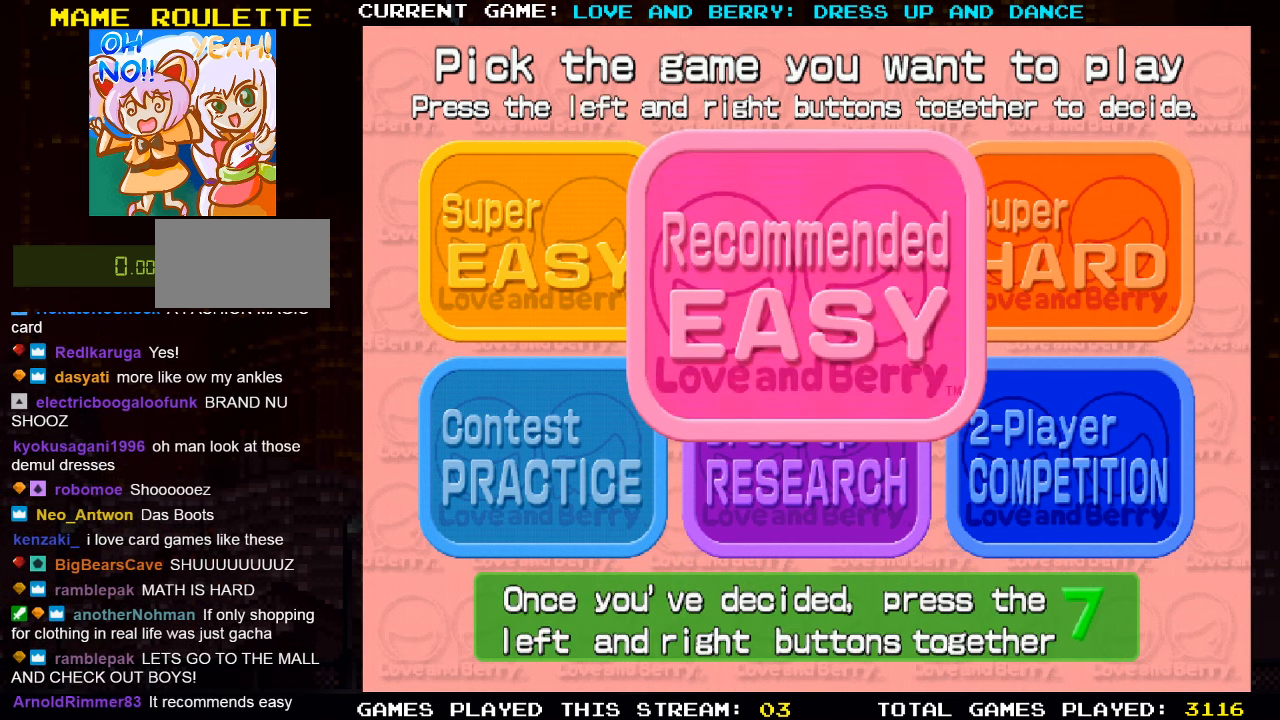
Gameplay with a controller (arcade stick); each line is a JSON object with the inputs held at the frame after it. "events" lists button and stick changes between this image and that frame as [ms after this image, input, new state], when the widget could be followed in between. Not read: L3 R3.
{"buttons": ["CIRCLE", "TRIANGLE"], "left_stick": "center", "events": [[466, "TRIANGLE", "down"], [483, "CIRCLE", "down"]]}
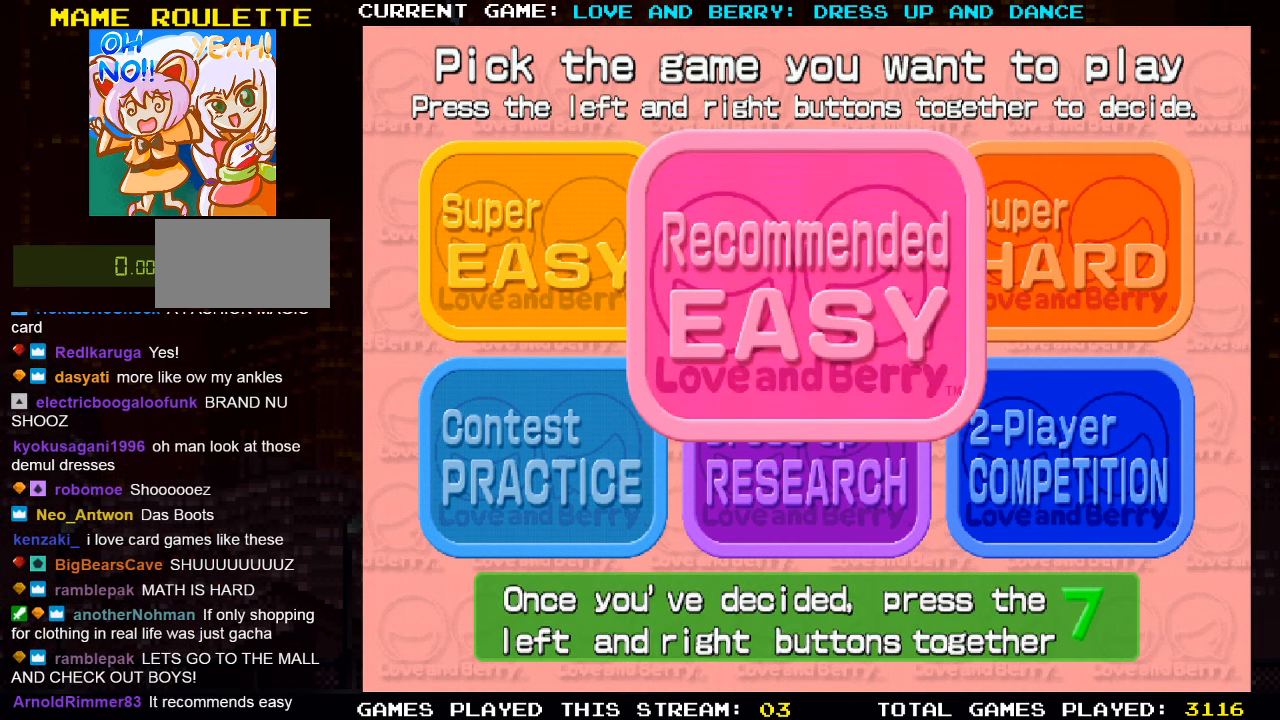
{"buttons": [], "left_stick": "center", "events": [[133, "CIRCLE", "up"], [133, "TRIANGLE", "up"]]}
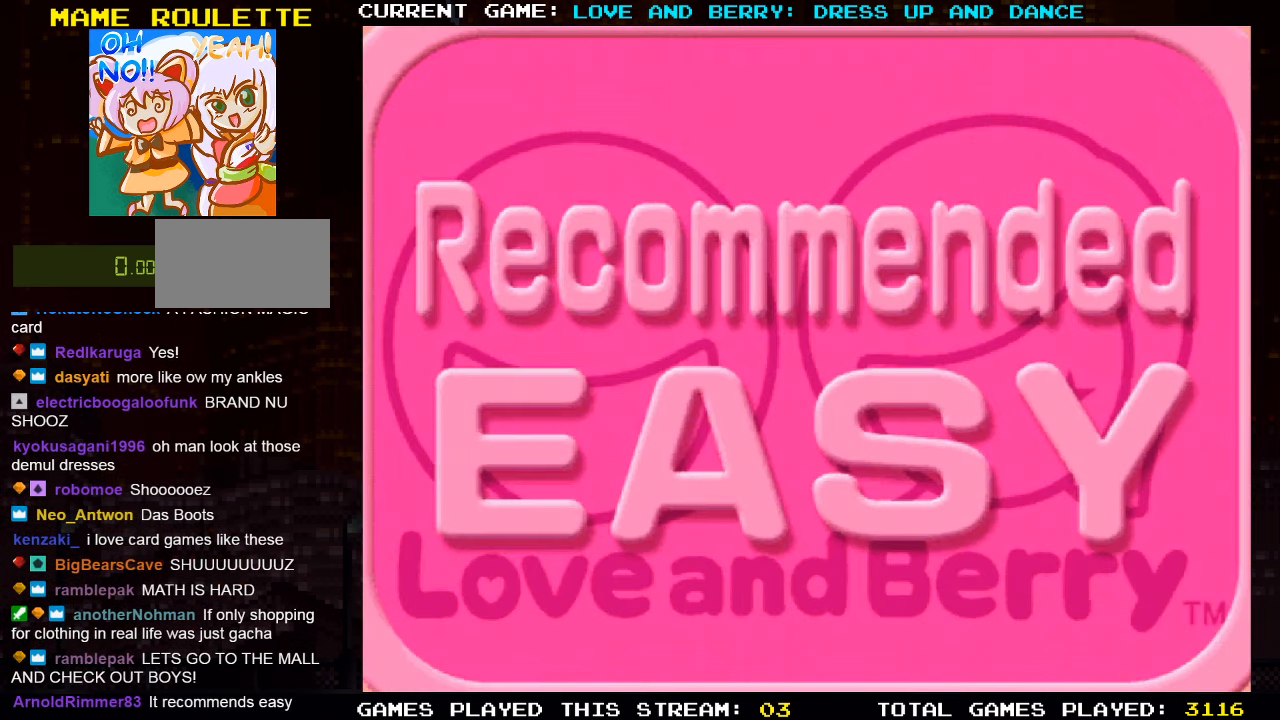
{"buttons": [], "left_stick": "center", "events": []}
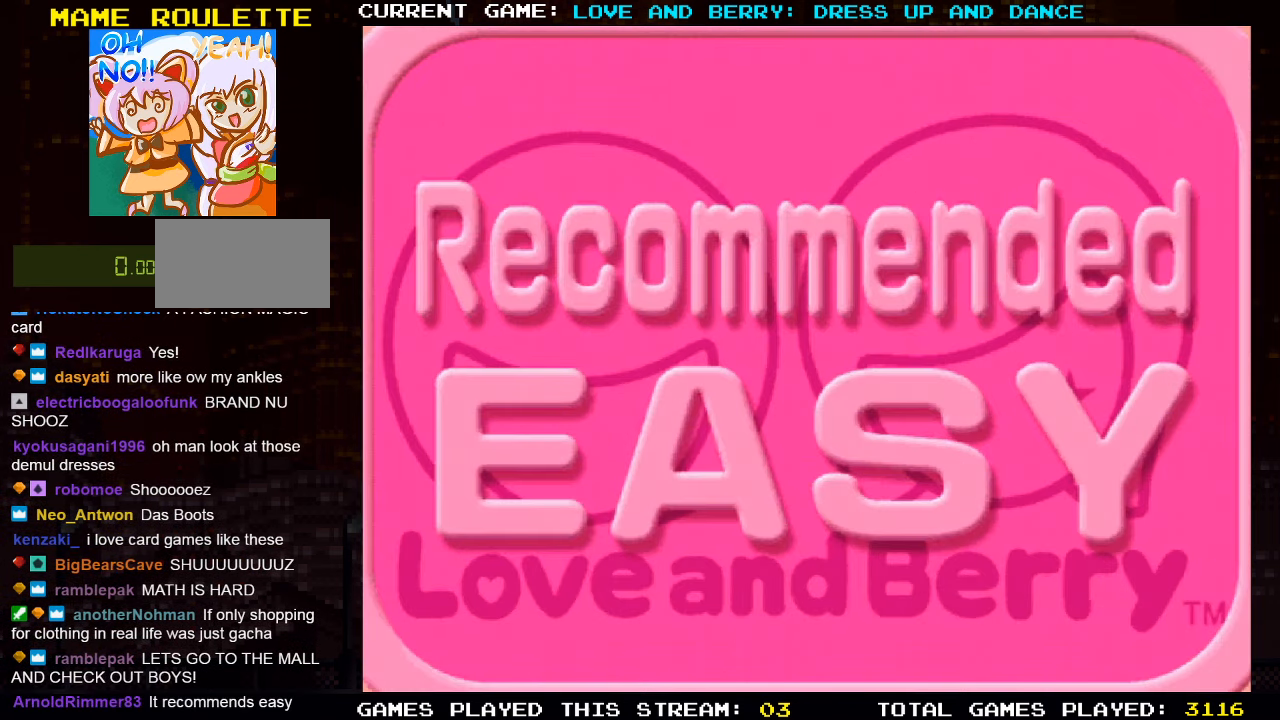
{"buttons": [], "left_stick": "center", "events": []}
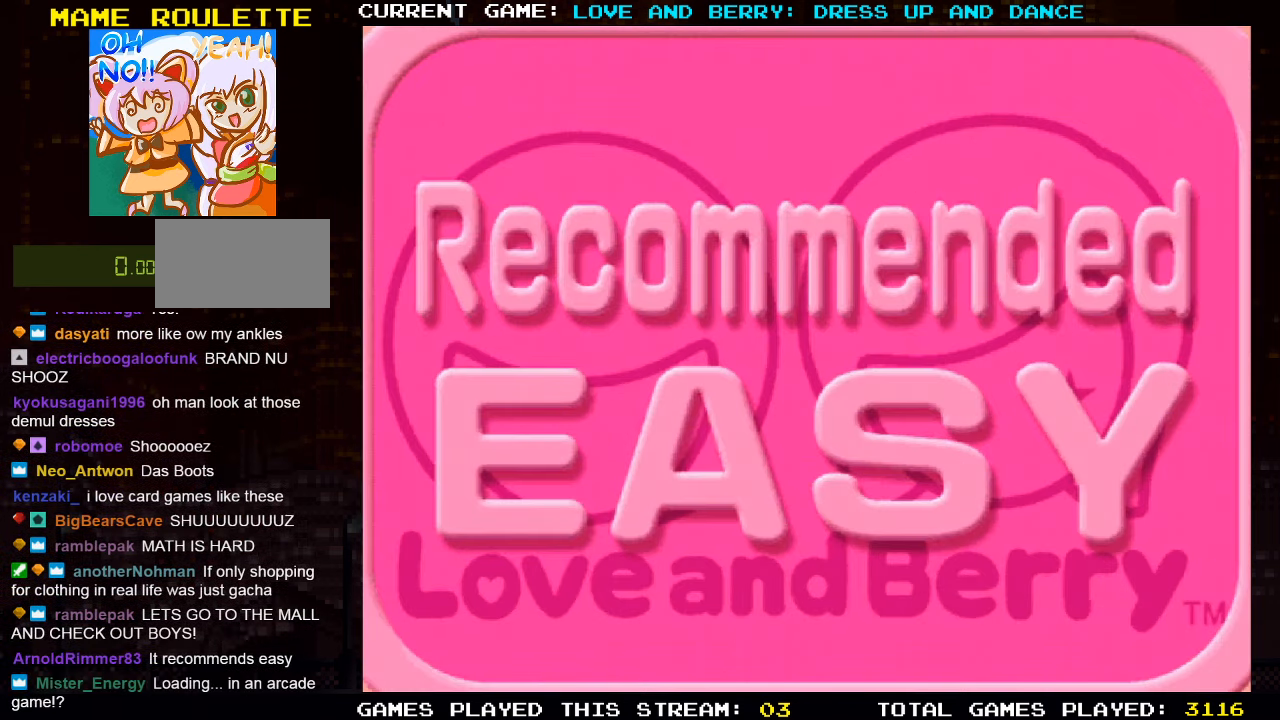
{"buttons": [], "left_stick": "center", "events": []}
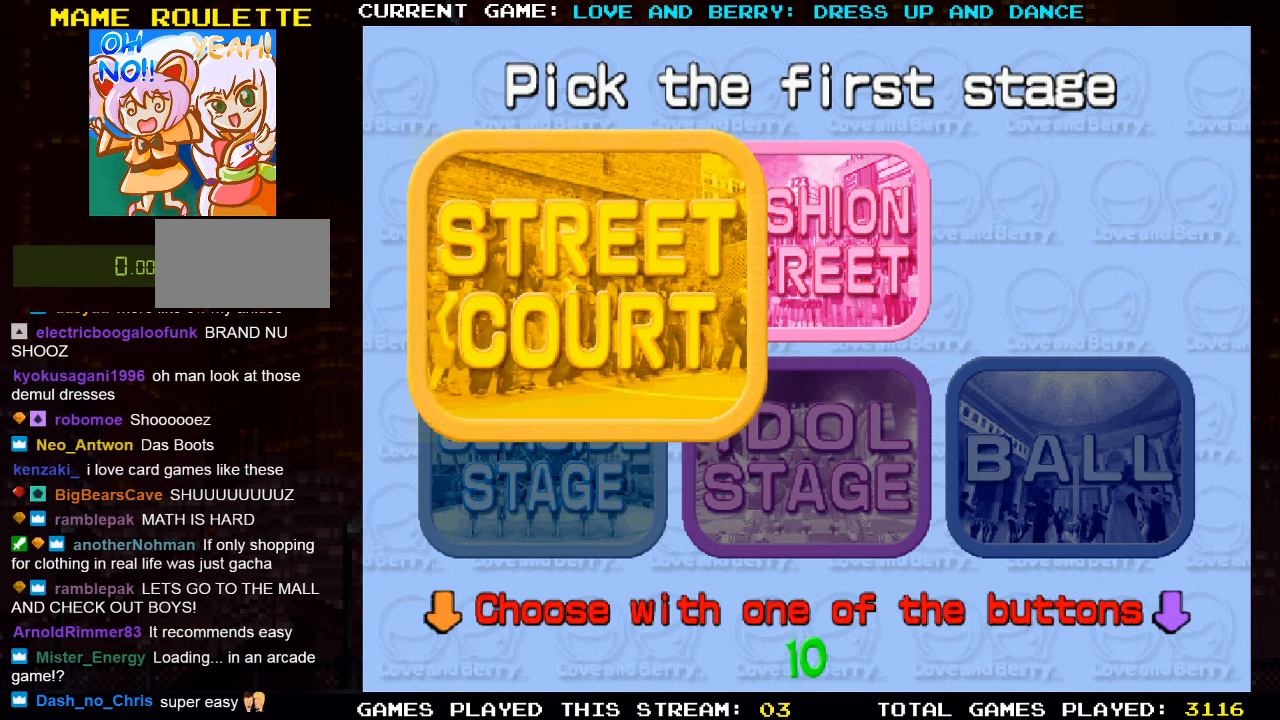
{"buttons": [], "left_stick": "center", "events": []}
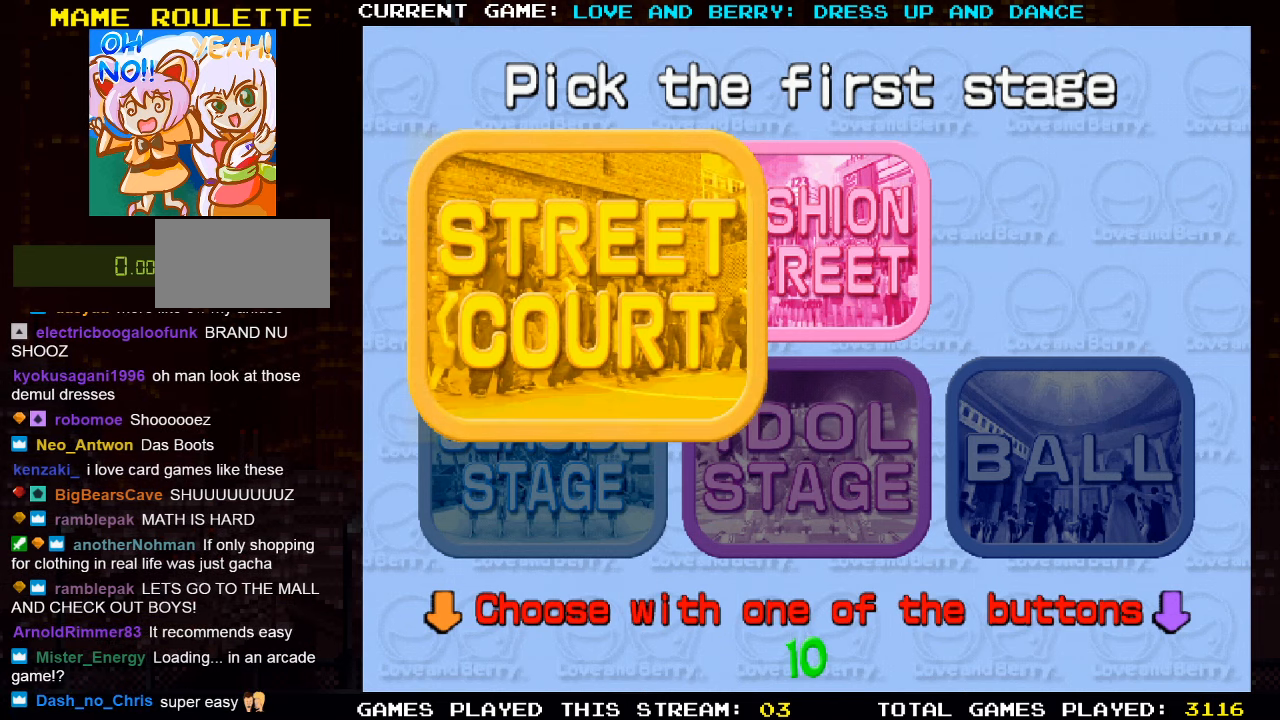
{"buttons": [], "left_stick": "center", "events": []}
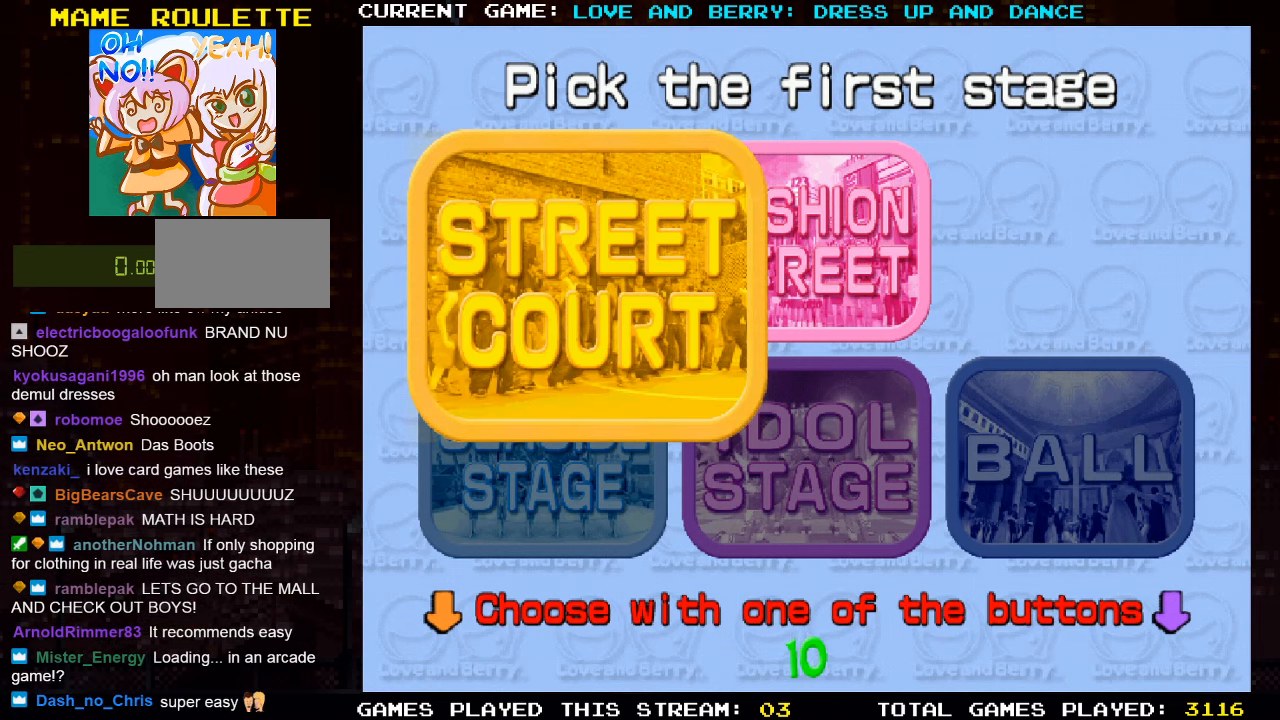
{"buttons": [], "left_stick": "center", "events": []}
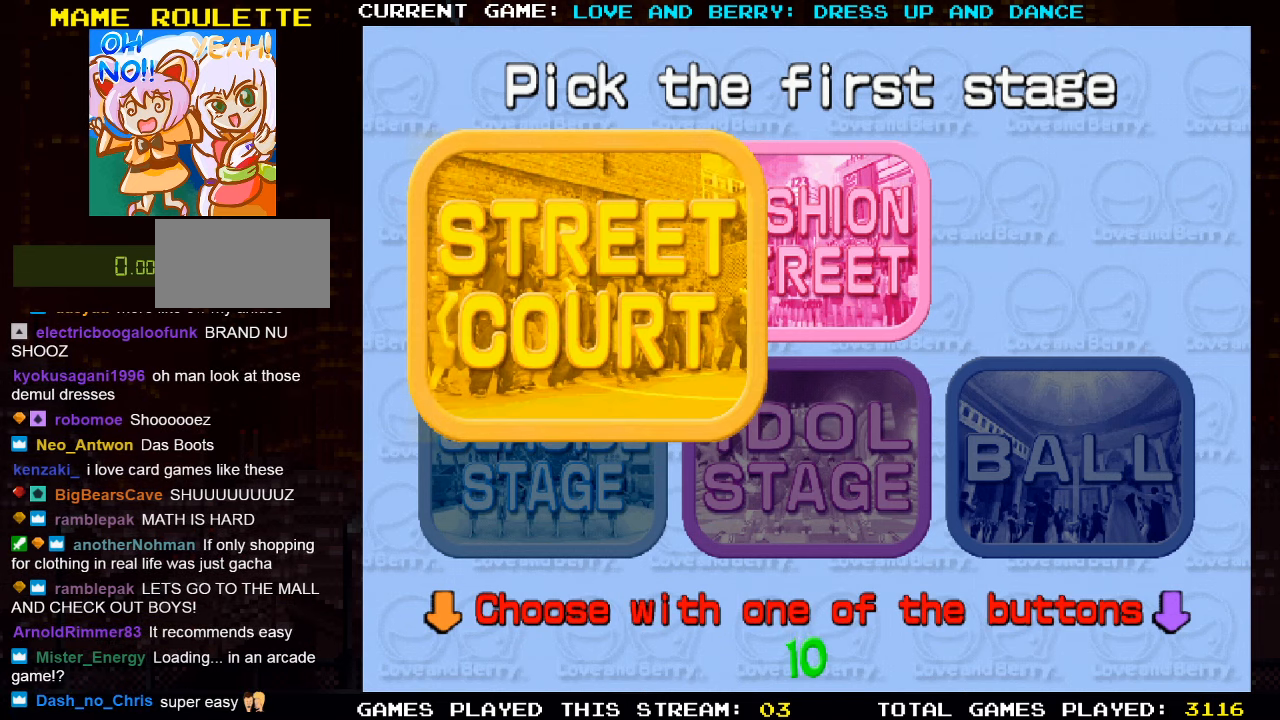
{"buttons": [], "left_stick": "center", "events": []}
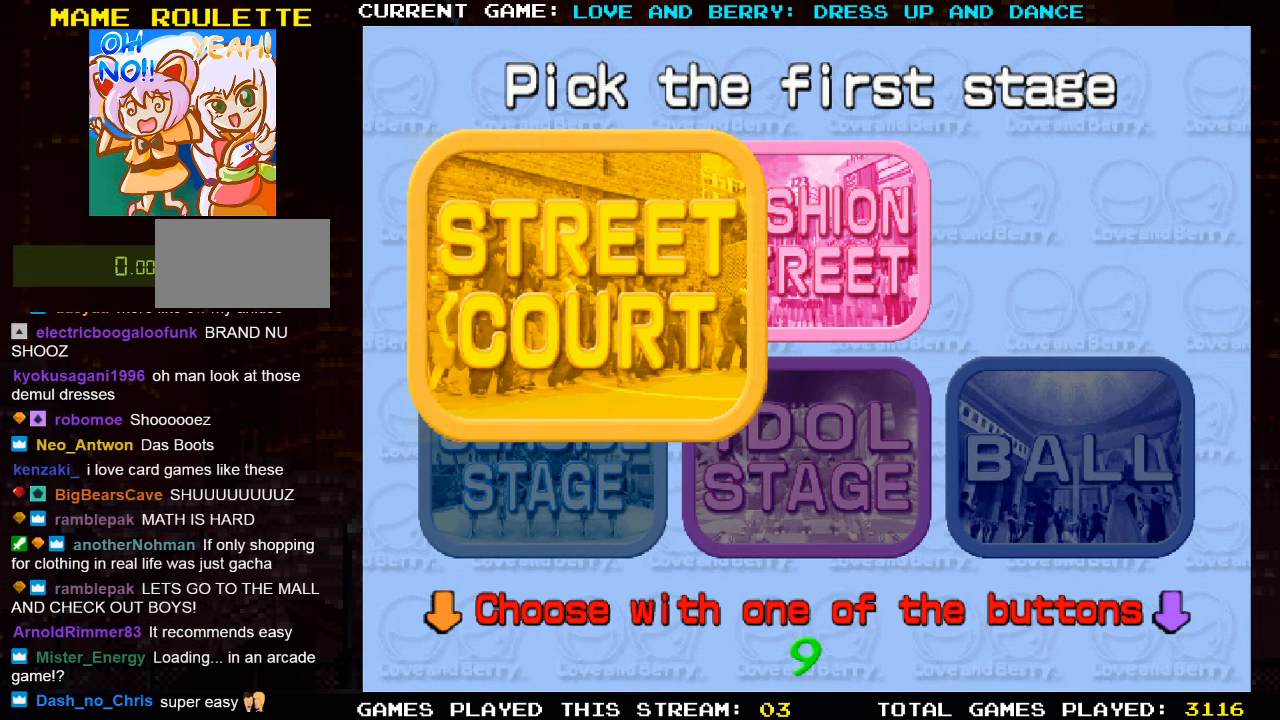
{"buttons": [], "left_stick": "center", "events": [[67, "TRIANGLE", "down"], [133, "TRIANGLE", "up"]]}
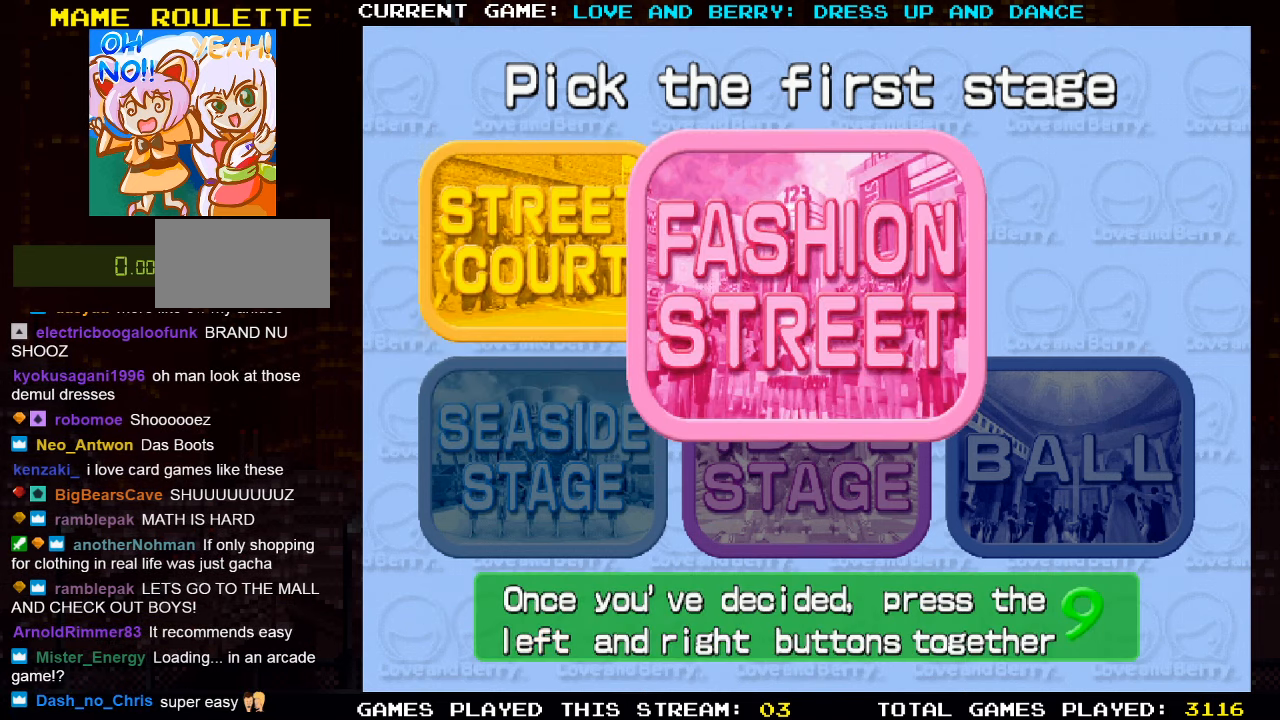
{"buttons": [], "left_stick": "center", "events": []}
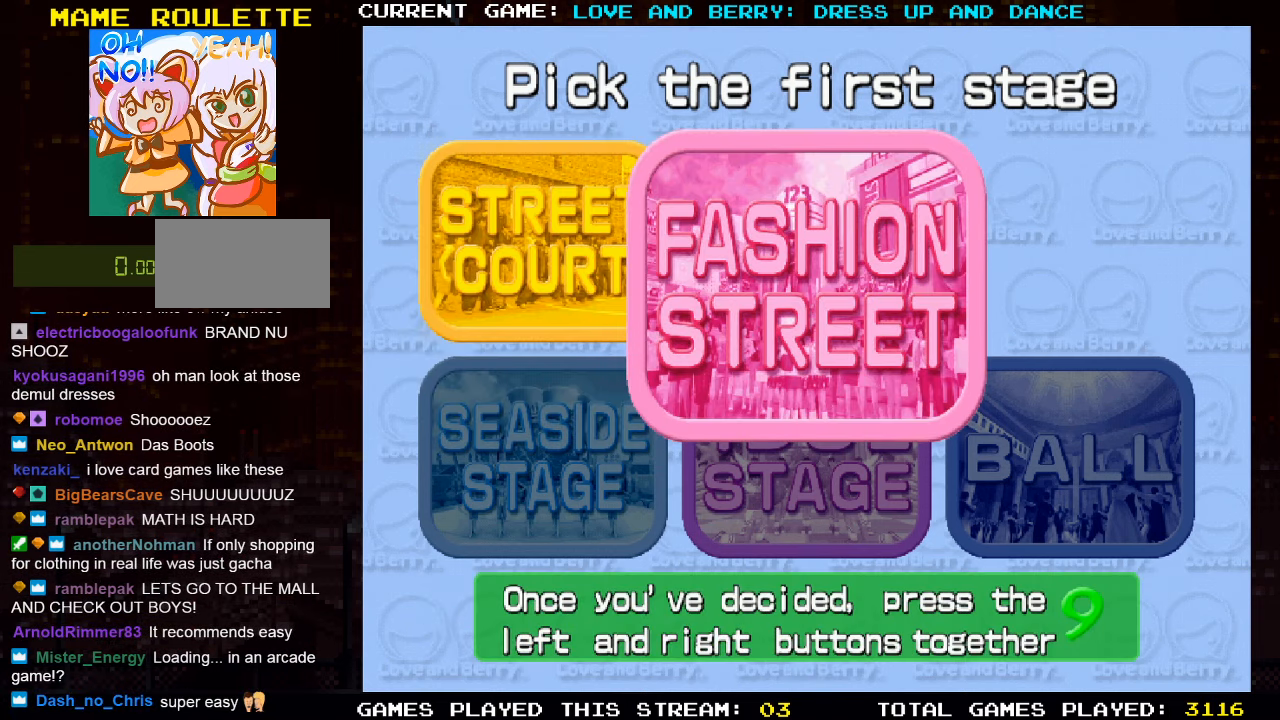
{"buttons": [], "left_stick": "center", "events": [[183, "TRIANGLE", "down"], [267, "TRIANGLE", "up"]]}
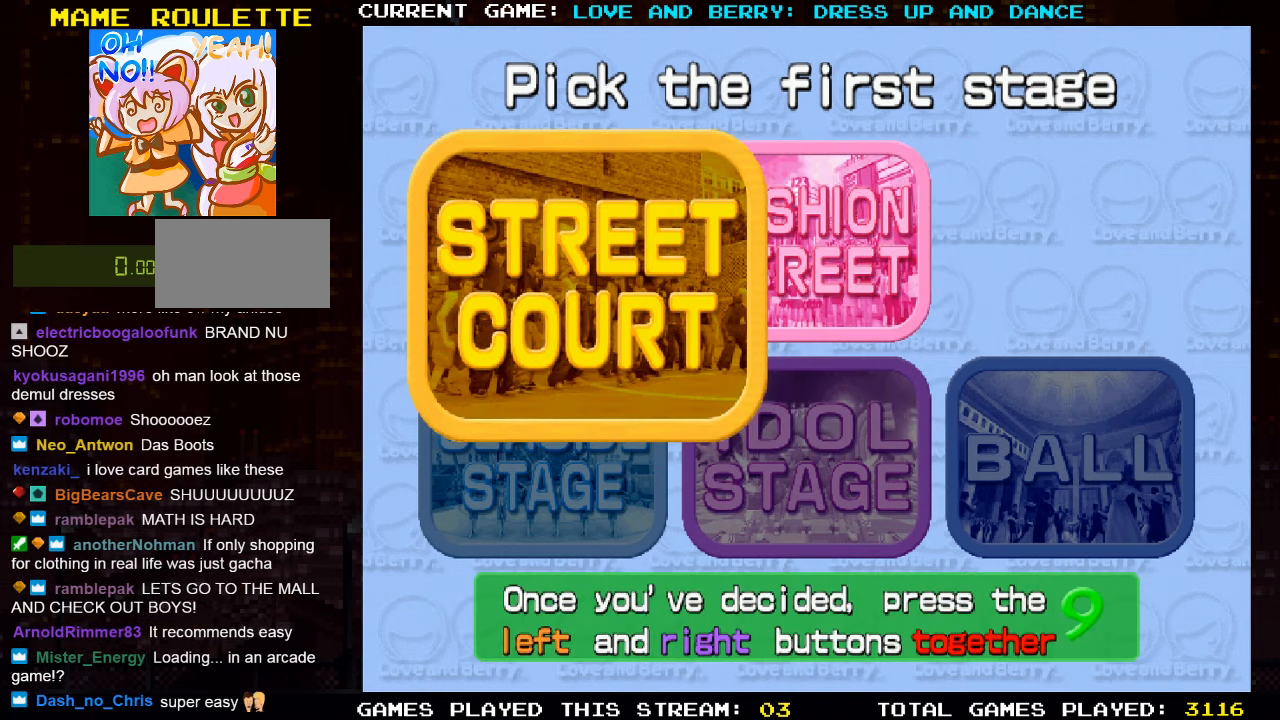
{"buttons": [], "left_stick": "center", "events": [[117, "TRIANGLE", "down"], [150, "TRIANGLE", "up"]]}
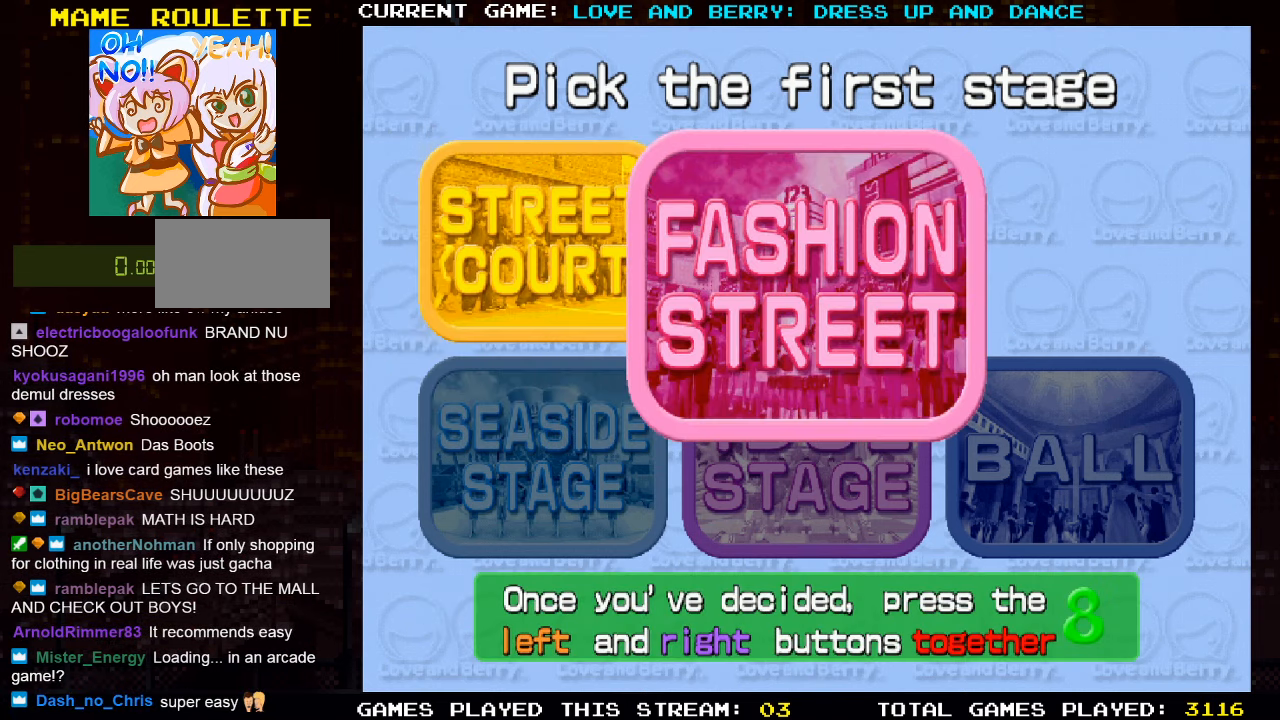
{"buttons": [], "left_stick": "center", "events": [[50, "TRIANGLE", "down"], [117, "TRIANGLE", "up"]]}
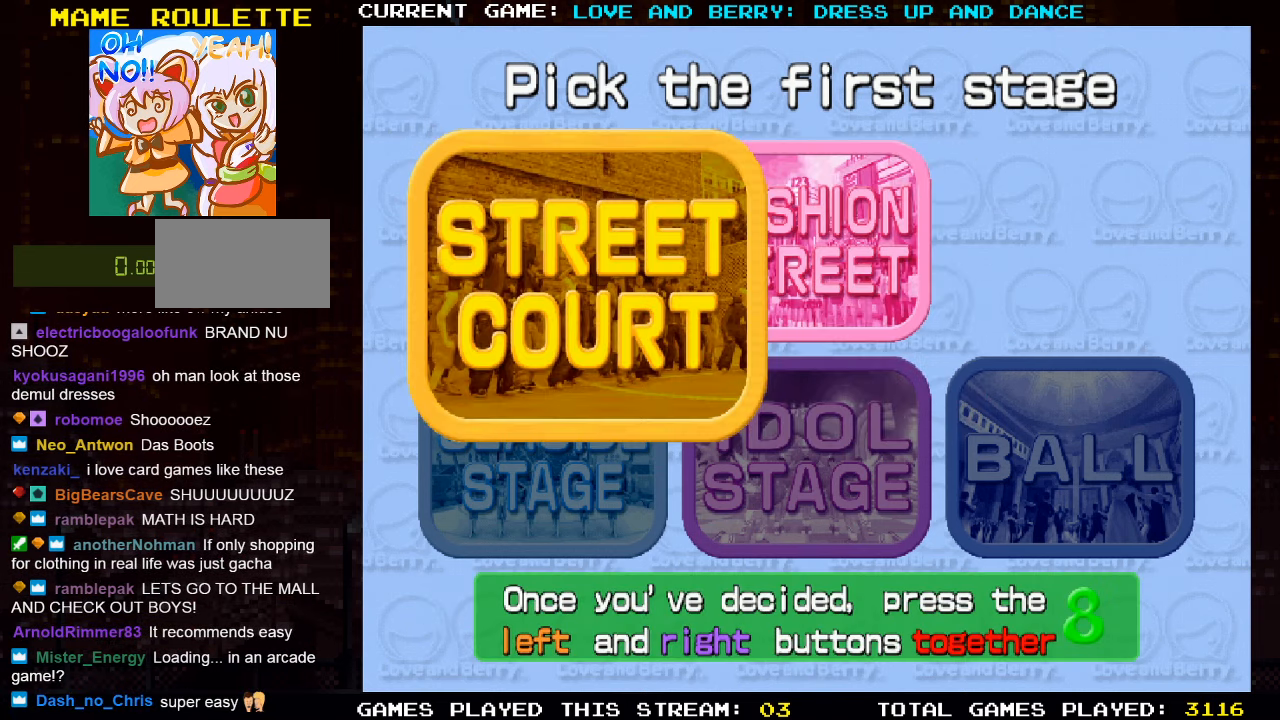
{"buttons": [], "left_stick": "center", "events": [[33, "TRIANGLE", "down"], [150, "TRIANGLE", "up"]]}
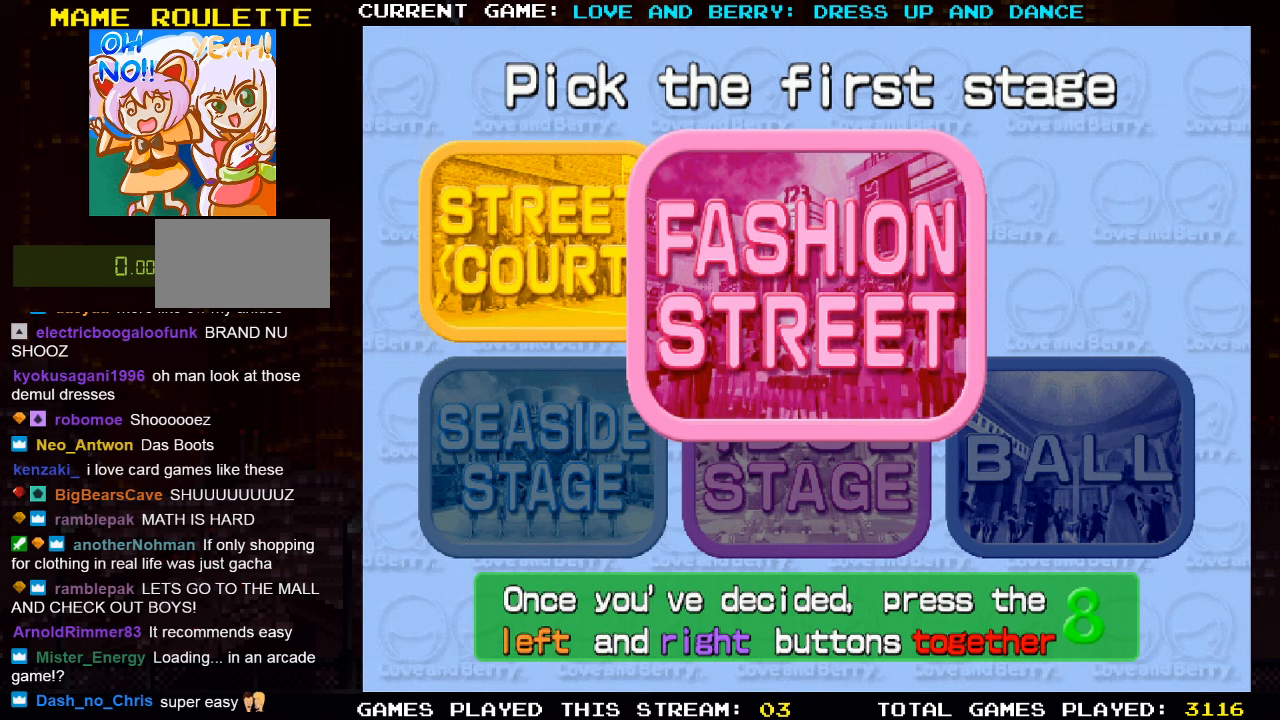
{"buttons": [], "left_stick": "center", "events": [[234, "CIRCLE", "down"], [300, "CIRCLE", "up"]]}
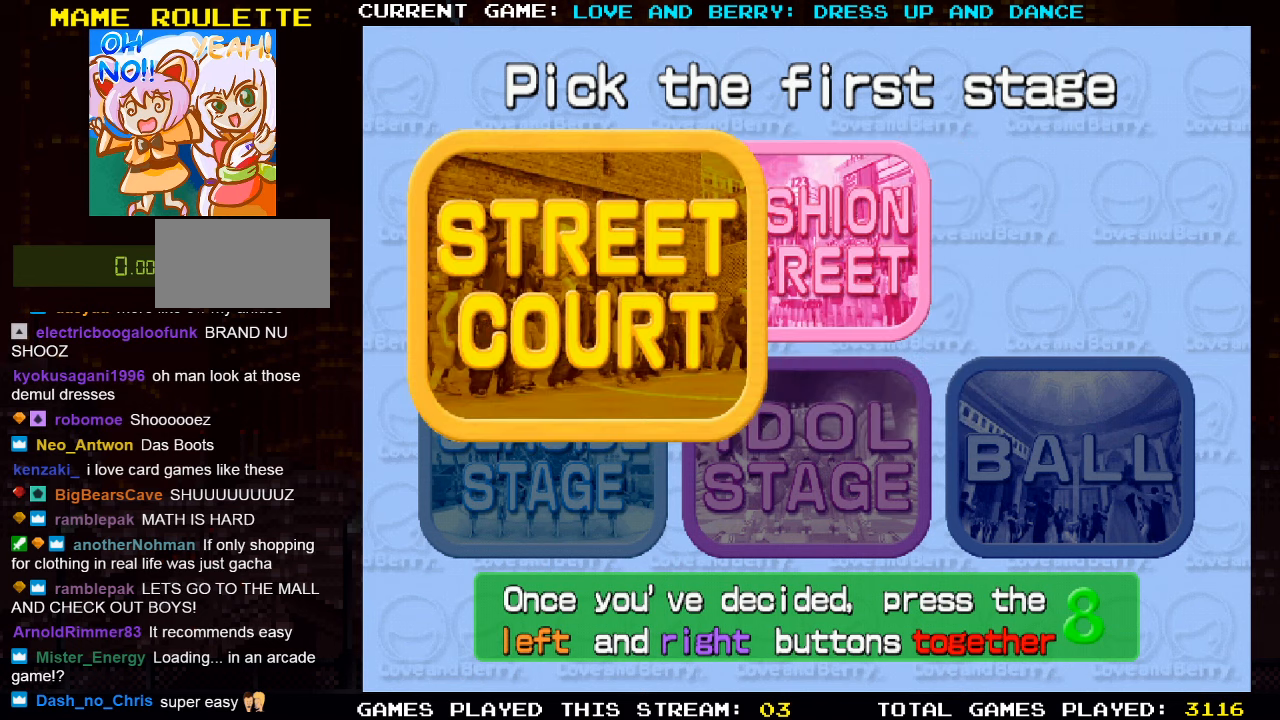
{"buttons": ["TRIANGLE"], "left_stick": "center", "events": [[450, "TRIANGLE", "down"]]}
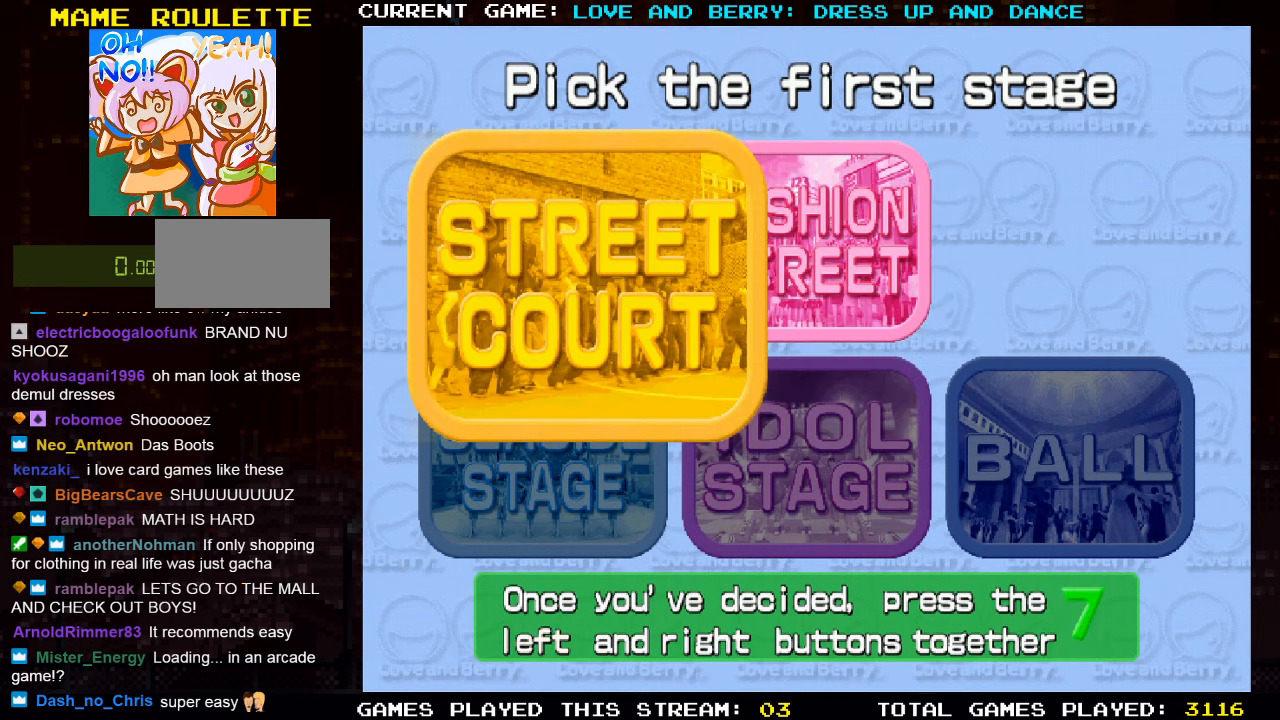
{"buttons": [], "left_stick": "center", "events": [[50, "TRIANGLE", "up"], [334, "CIRCLE", "down"], [434, "CIRCLE", "up"]]}
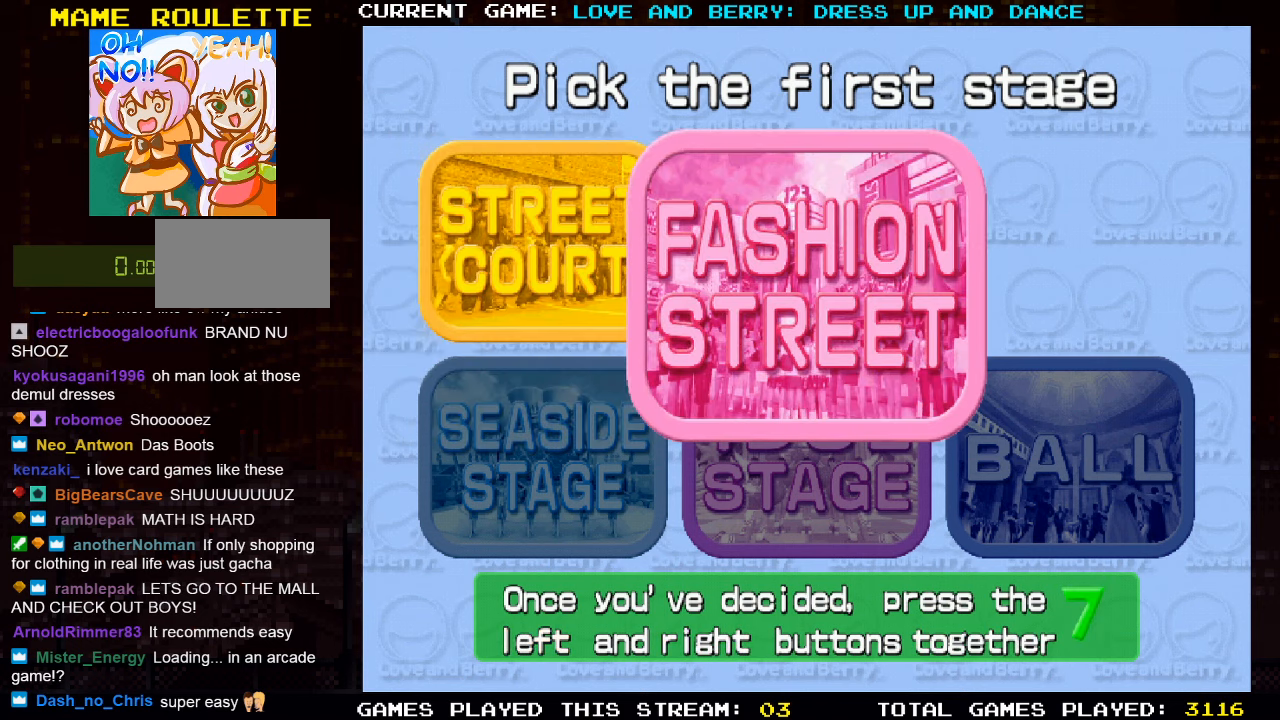
{"buttons": [], "left_stick": "center", "events": [[317, "TRIANGLE", "down"], [417, "TRIANGLE", "up"]]}
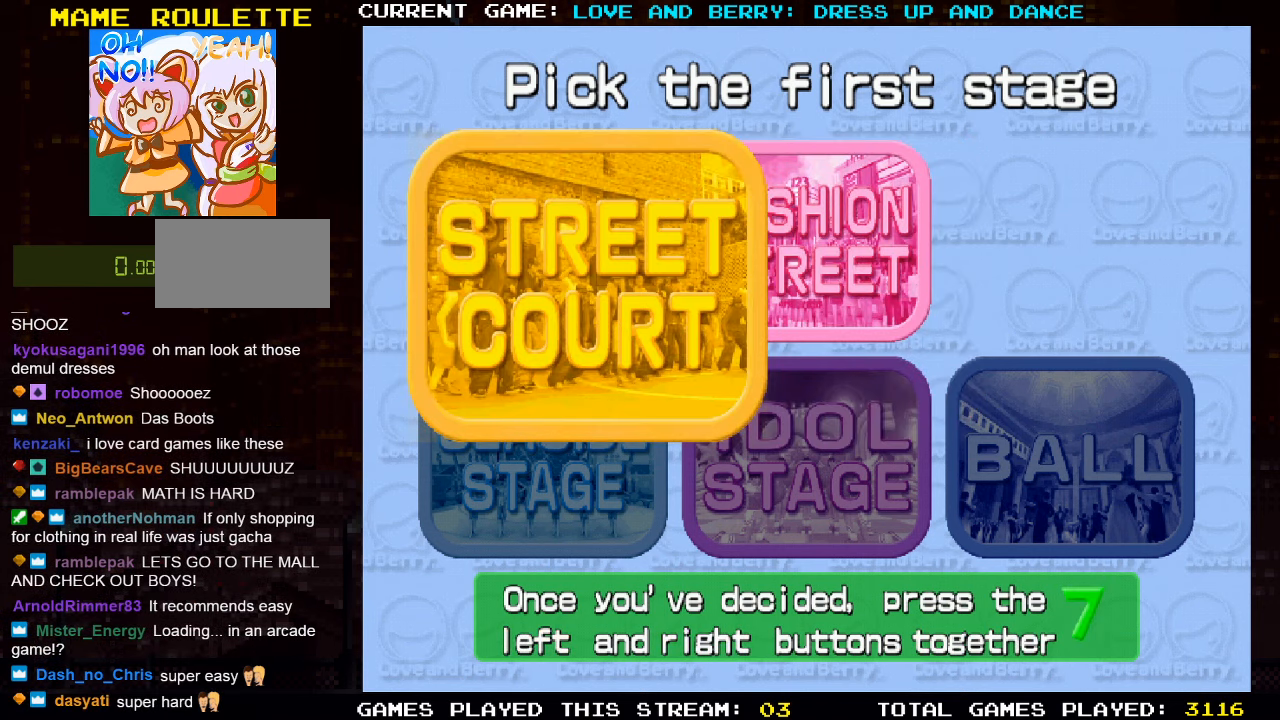
{"buttons": [], "left_stick": "center", "events": [[217, "CIRCLE", "down"], [334, "CIRCLE", "up"]]}
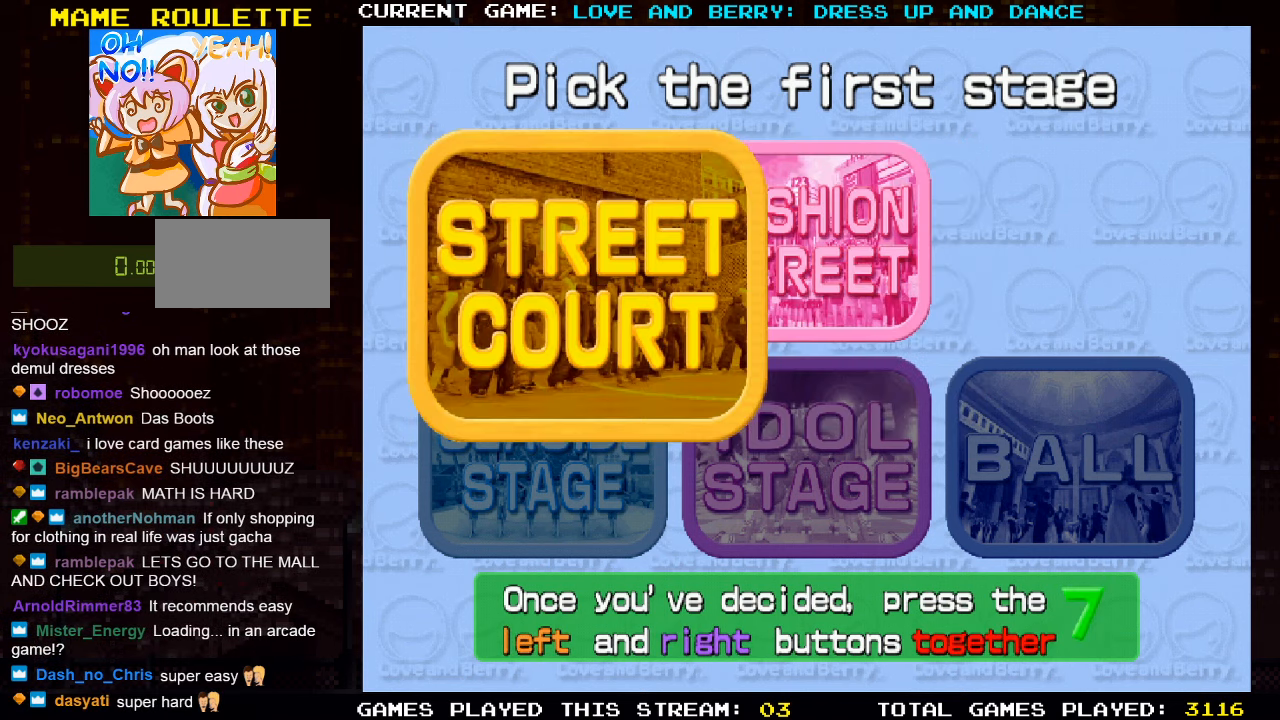
{"buttons": [], "left_stick": "center", "events": [[150, "TRIANGLE", "down"], [284, "TRIANGLE", "up"]]}
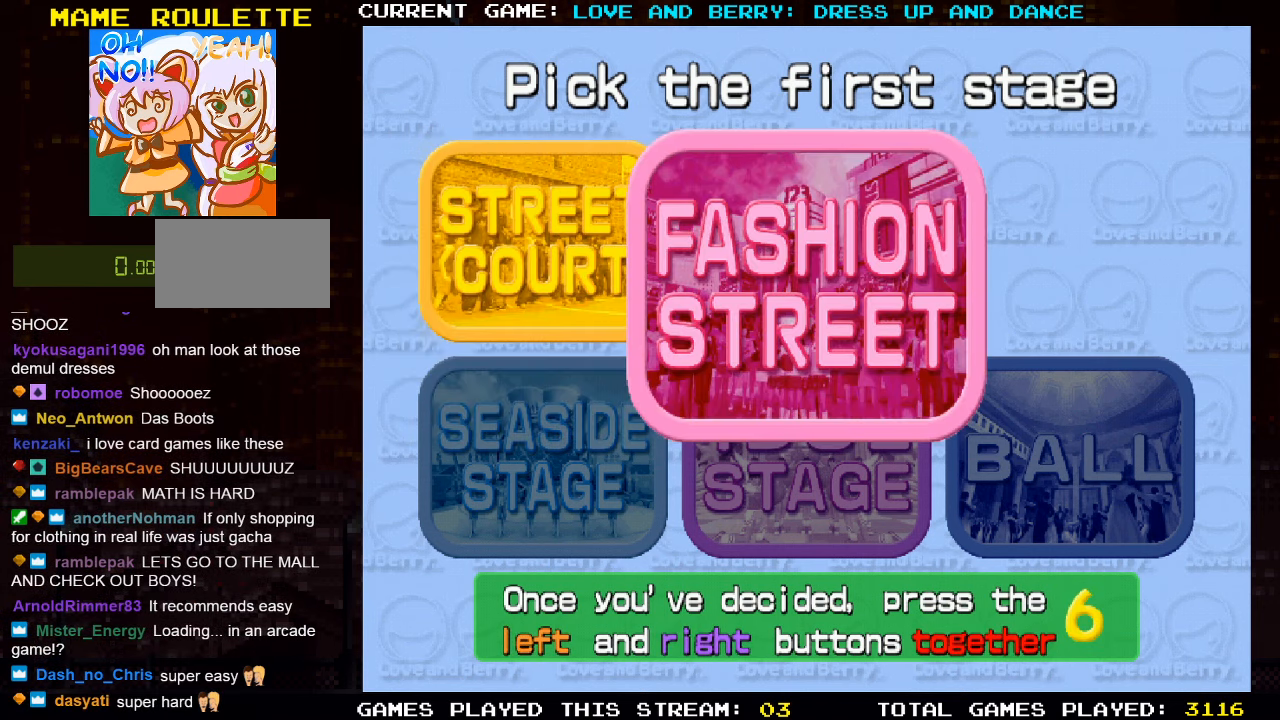
{"buttons": ["TRIANGLE"], "left_stick": "center", "events": [[84, "CIRCLE", "down"], [217, "CIRCLE", "up"], [484, "TRIANGLE", "down"]]}
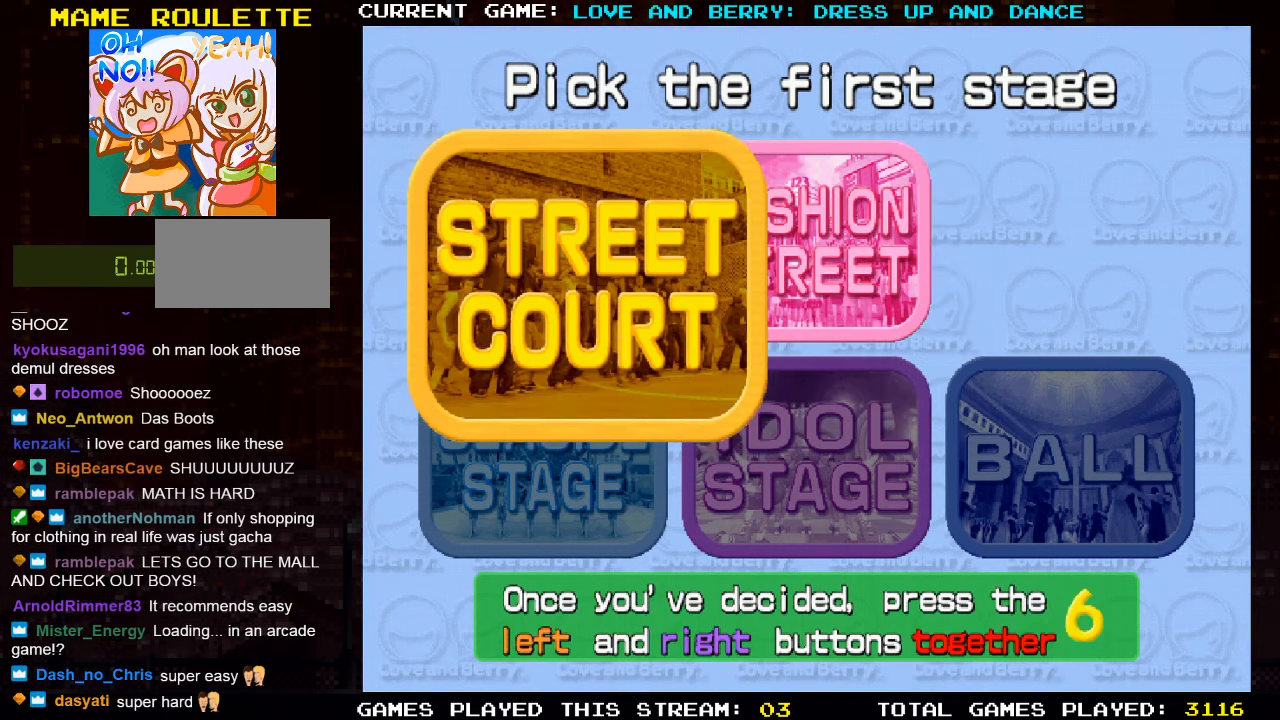
{"buttons": ["CIRCLE"], "left_stick": "center", "events": [[117, "TRIANGLE", "up"], [450, "CIRCLE", "down"]]}
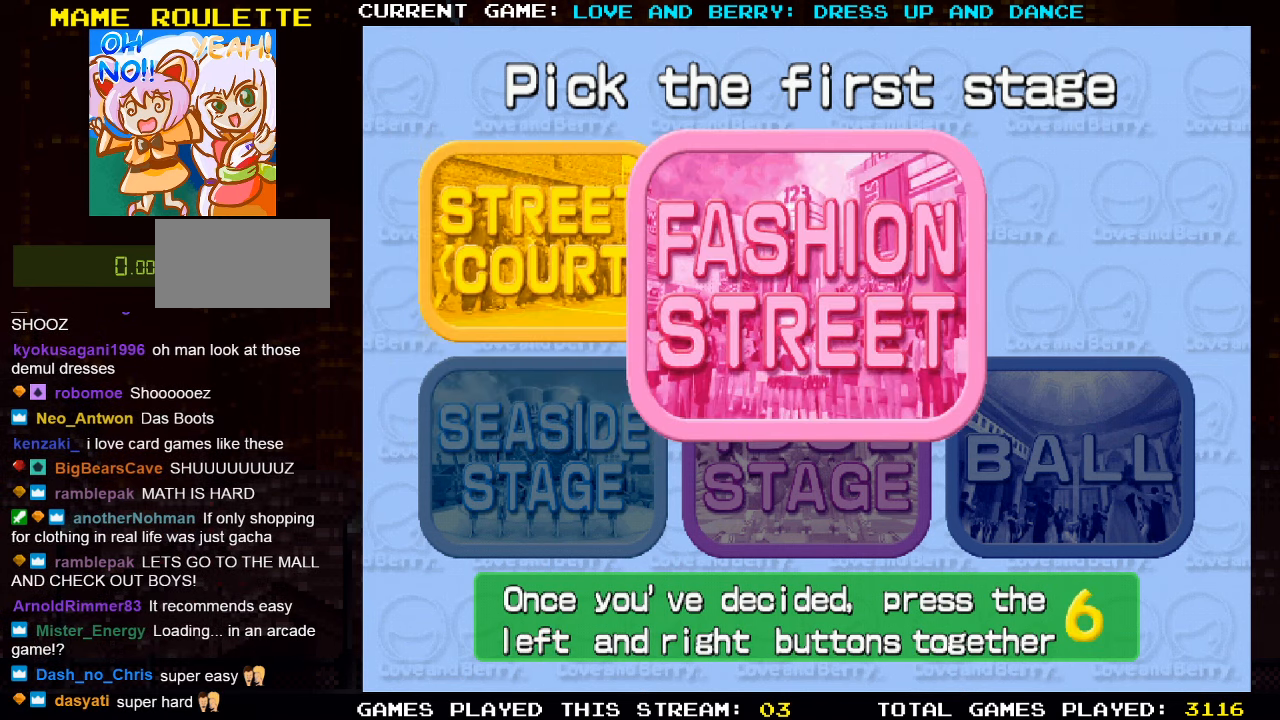
{"buttons": [], "left_stick": "center", "events": [[34, "CIRCLE", "up"]]}